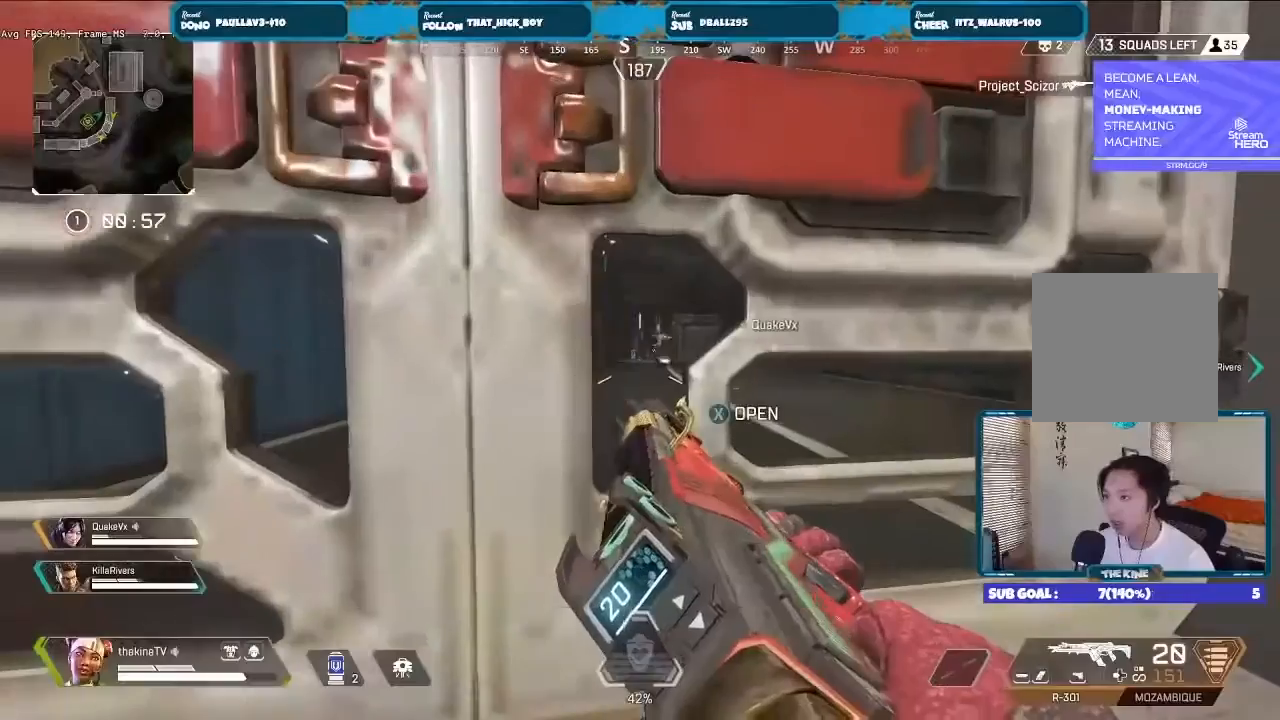
Gameplay with a controller (Xbox layout); each line is a JSON object with the inputs held at the frame after it. "events" lists button and stick changes between this image and that frame as [ms after this image, input, new state], when the widget could be followed in between.
{"buttons": ["L2"], "left_stick": "center", "right_stick": "center", "events": [[167, "X", "down"], [233, "R3", "up"], [267, "X", "up"], [333, "L2", "down"]]}
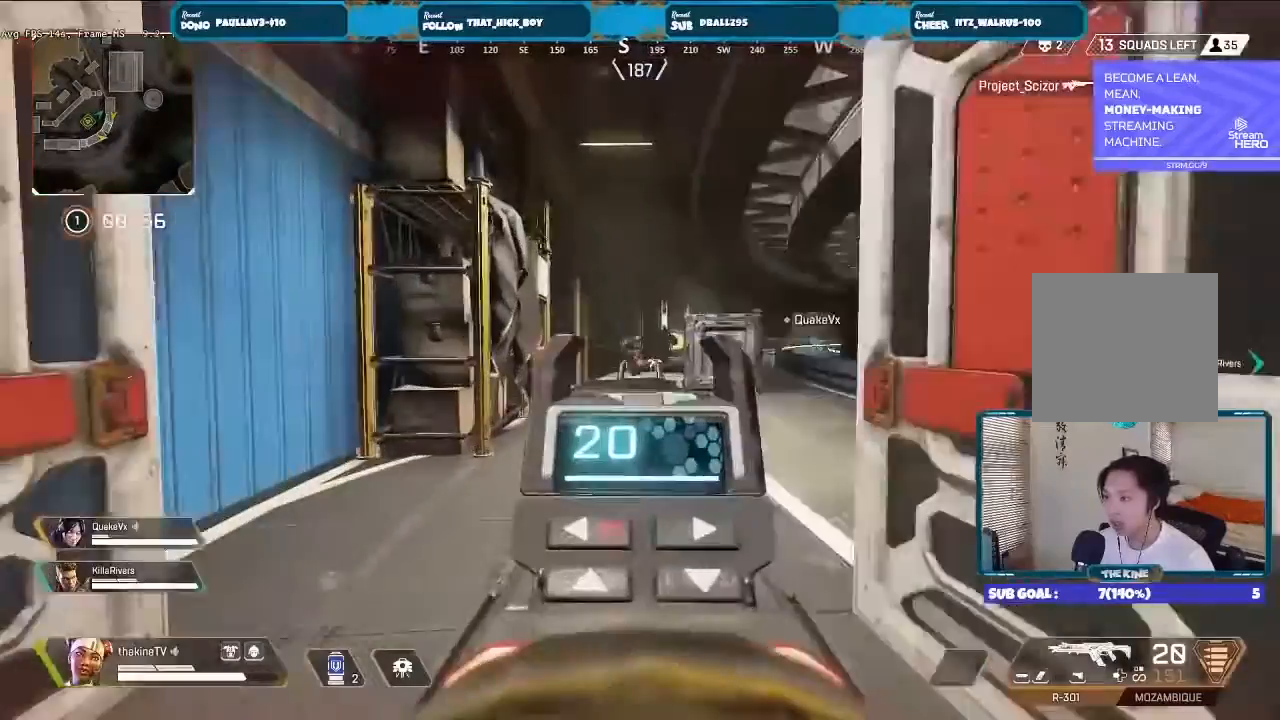
{"buttons": ["L2", "R2"], "left_stick": "center", "right_stick": "center", "events": [[100, "R2", "down"], [300, "left_stick", "down-left"], [467, "left_stick", "center"]]}
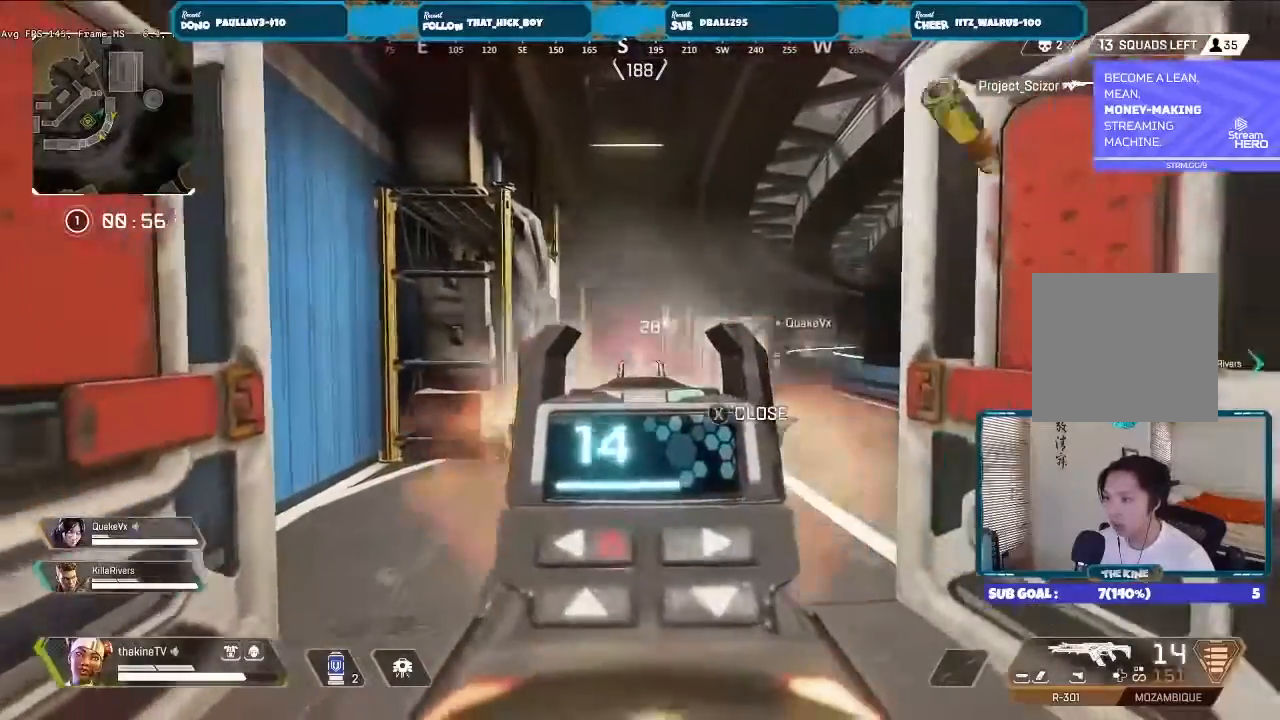
{"buttons": ["L2", "R2"], "left_stick": "left", "right_stick": "center", "events": [[33, "left_stick", "down-left"], [167, "left_stick", "center"], [400, "left_stick", "left"]]}
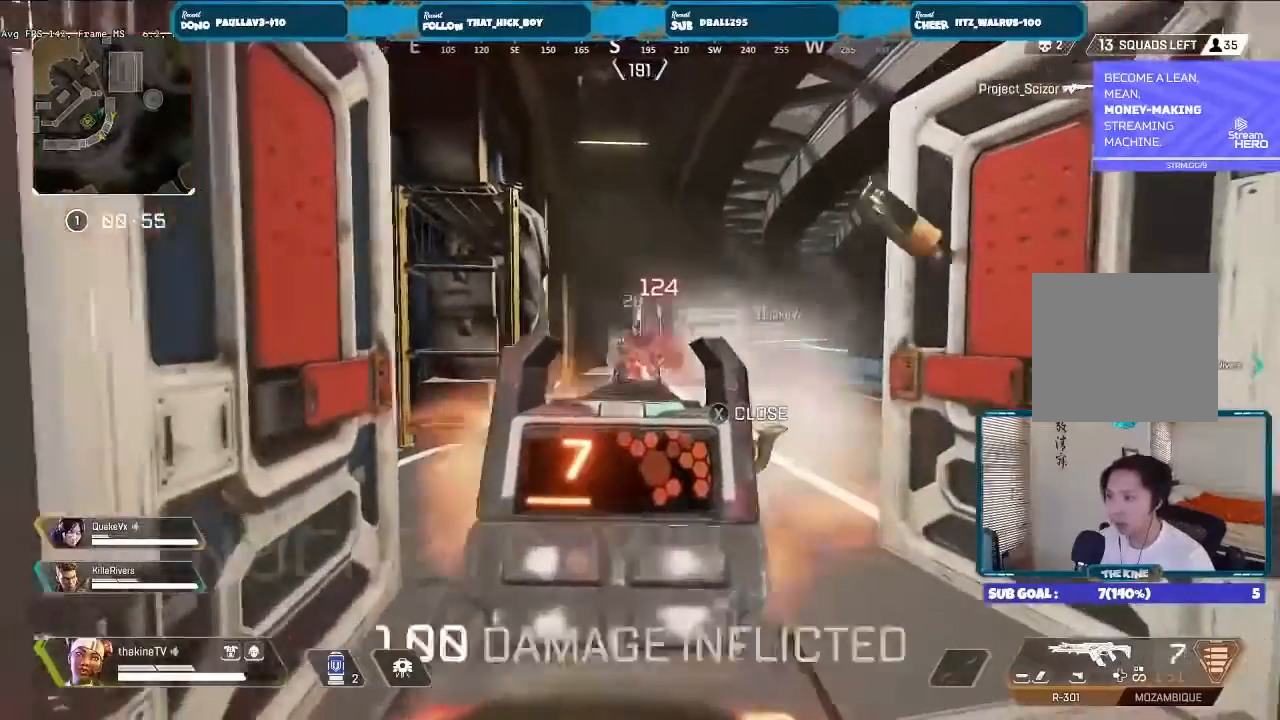
{"buttons": ["X"], "left_stick": "left", "right_stick": "center", "events": [[200, "right_stick", "right"], [267, "right_stick", "center"], [367, "L2", "up"], [367, "R2", "up"], [367, "X", "down"], [433, "X", "up"], [500, "X", "down"]]}
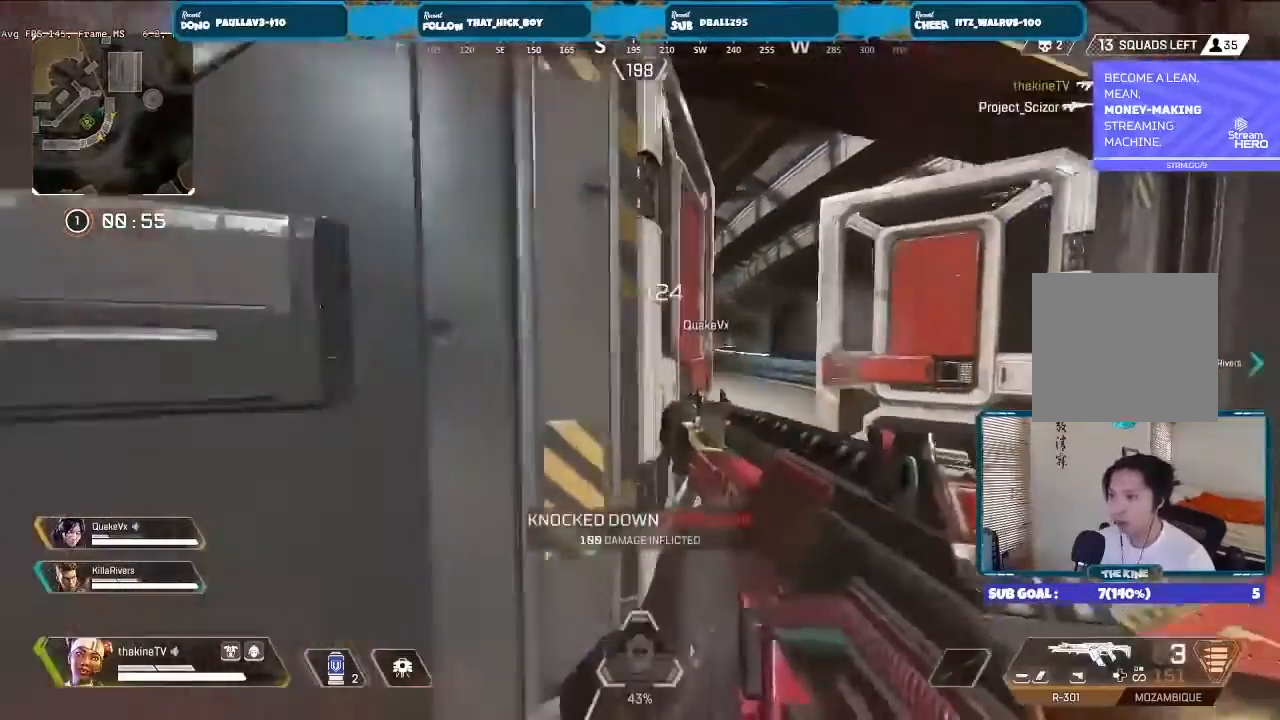
{"buttons": [], "left_stick": "right", "right_stick": "left", "events": [[33, "X", "up"], [67, "X", "down"], [100, "left_stick", "right"], [133, "X", "up"], [500, "right_stick", "left"]]}
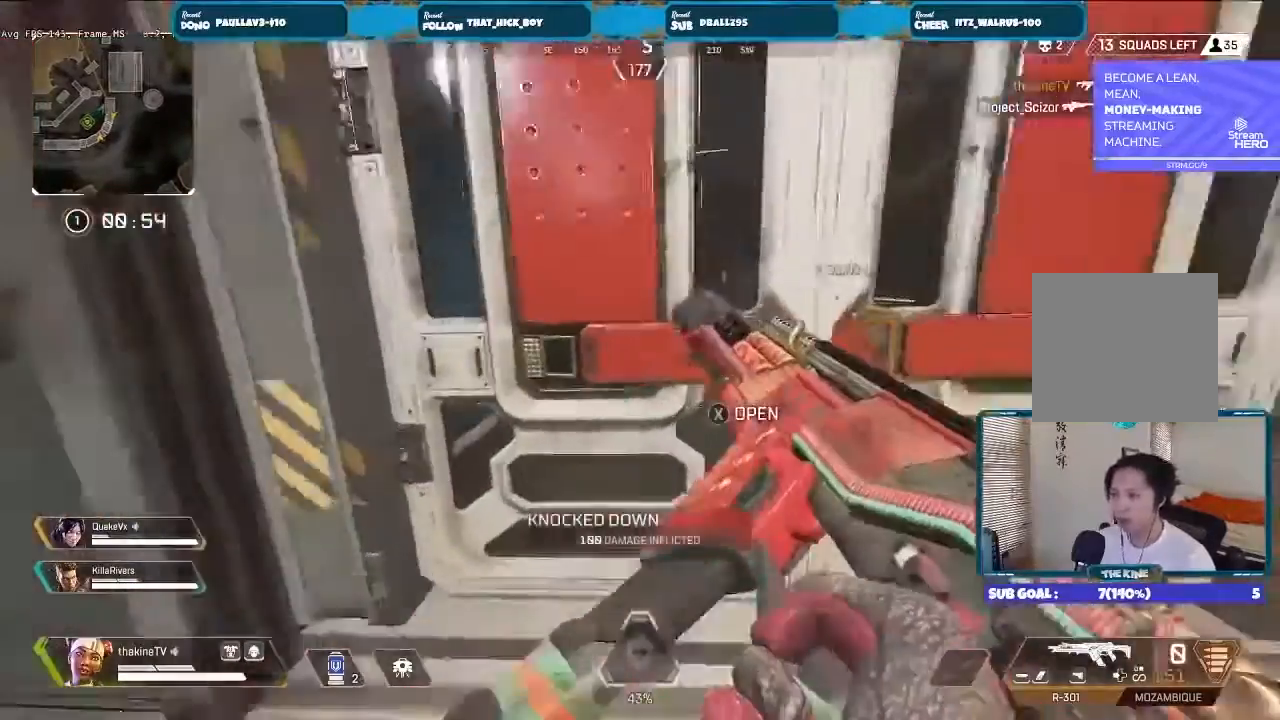
{"buttons": ["R3"], "left_stick": "right", "right_stick": "center", "events": [[33, "right_stick", "center"], [100, "R3", "down"], [133, "left_stick", "left"], [200, "right_stick", "right"], [267, "left_stick", "center"], [267, "right_stick", "center"], [433, "left_stick", "right"]]}
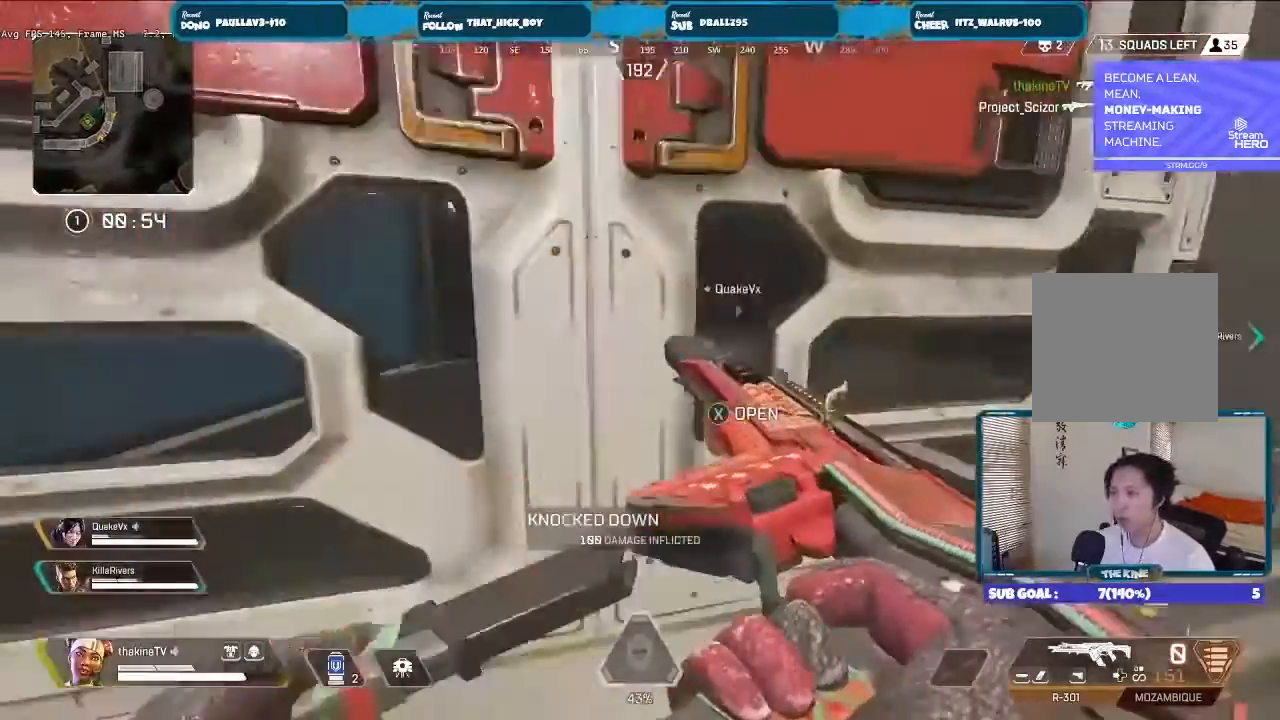
{"buttons": ["R3"], "left_stick": "center", "right_stick": "center", "events": [[33, "left_stick", "center"], [267, "left_stick", "right"], [367, "left_stick", "left"], [500, "left_stick", "center"]]}
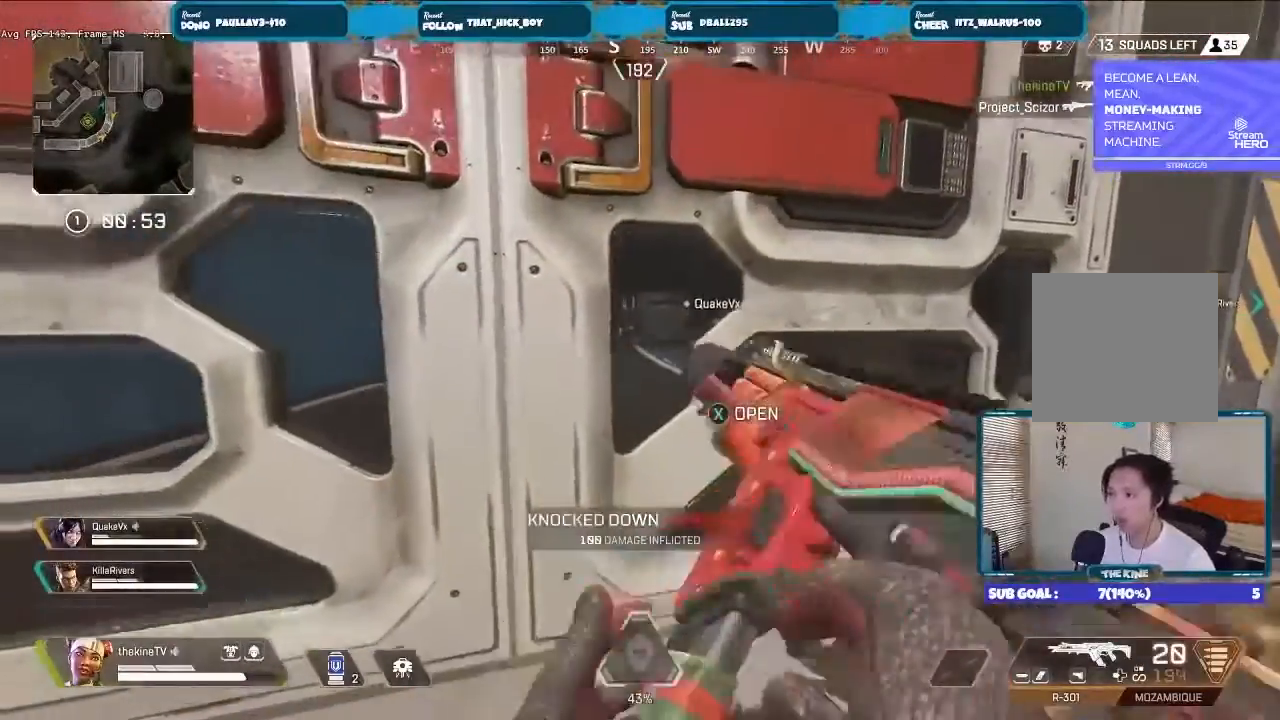
{"buttons": ["R3"], "left_stick": "center", "right_stick": "center", "events": []}
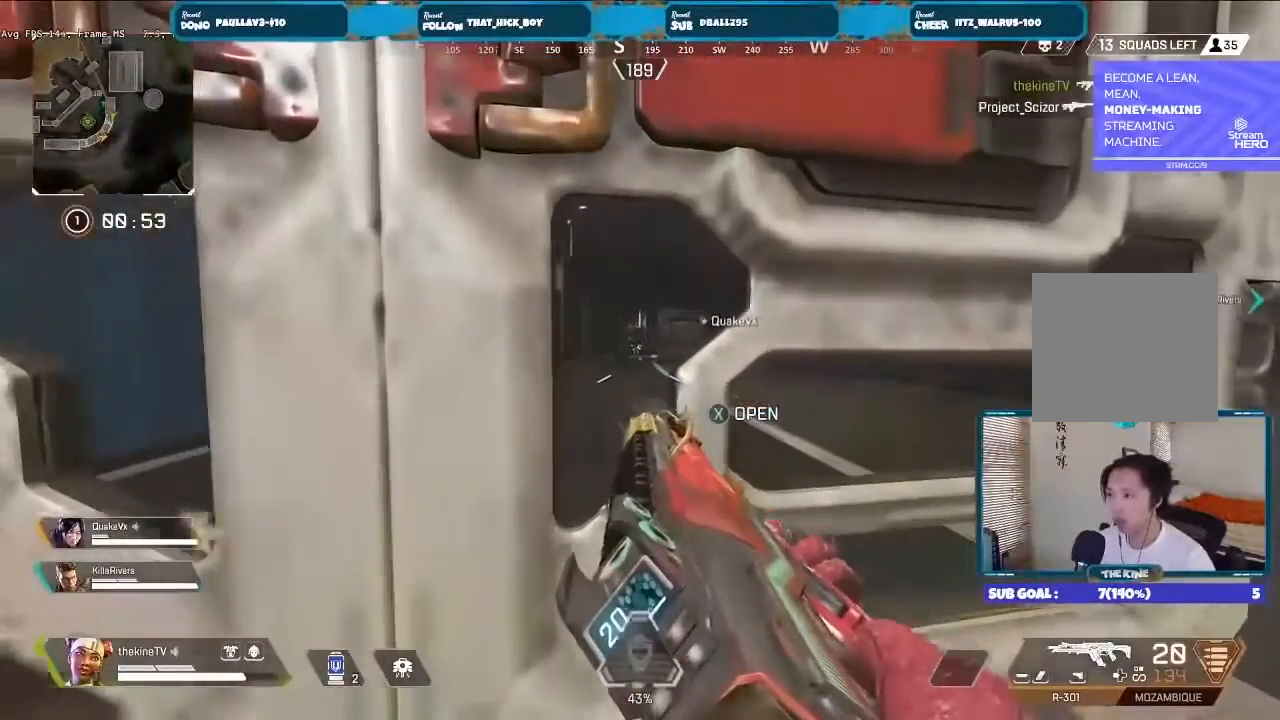
{"buttons": ["R3"], "left_stick": "center", "right_stick": "center", "events": []}
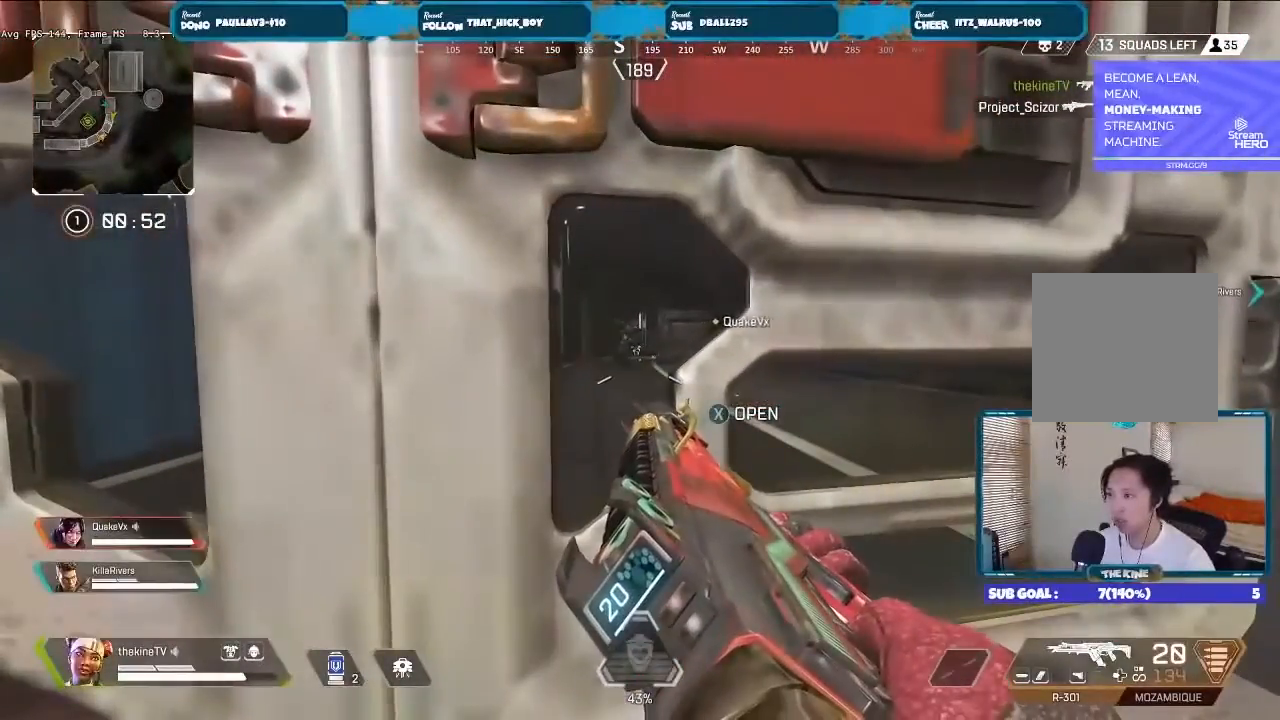
{"buttons": ["R3"], "left_stick": "center", "right_stick": "center", "events": []}
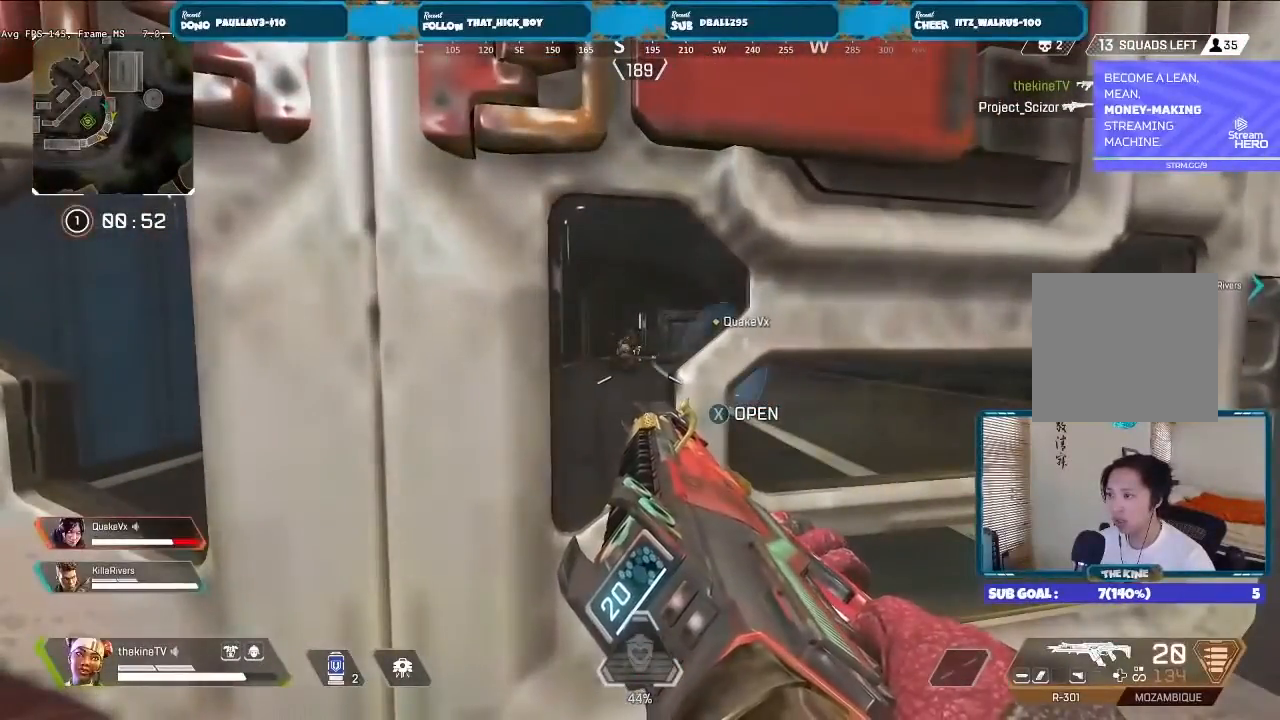
{"buttons": ["R3"], "left_stick": "center", "right_stick": "center", "events": []}
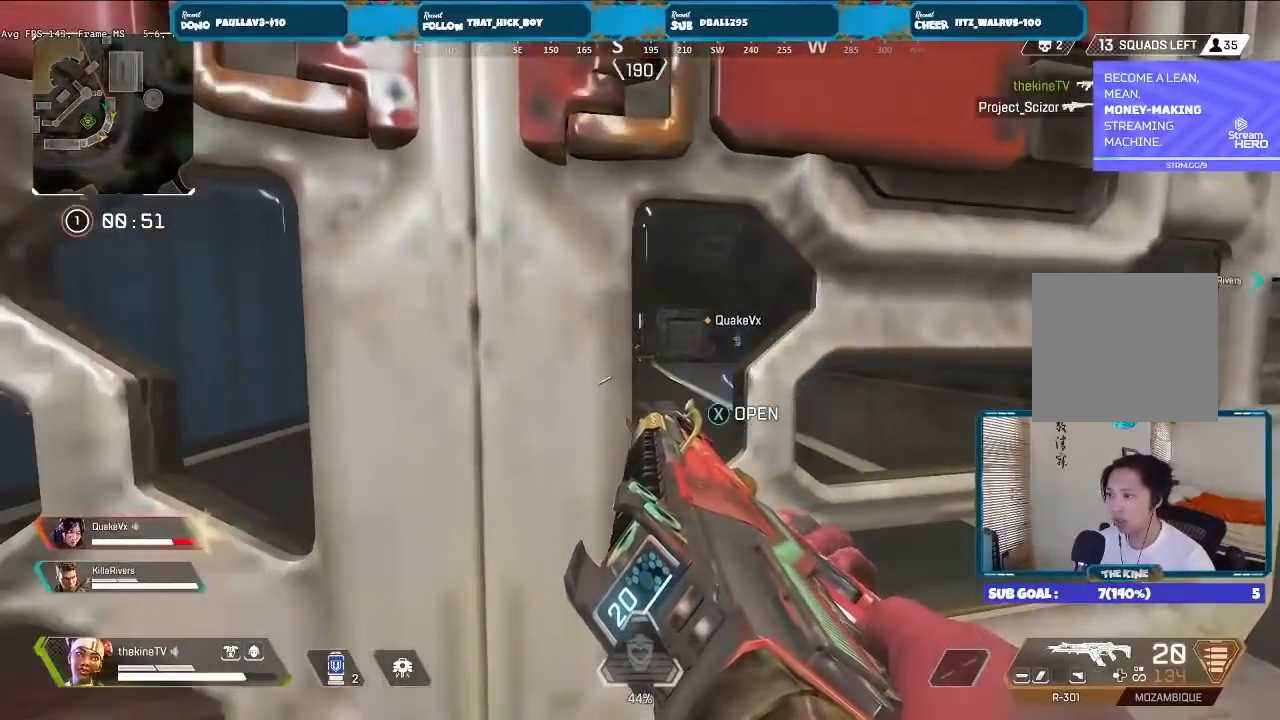
{"buttons": ["R3"], "left_stick": "center", "right_stick": "right", "events": [[433, "right_stick", "right"]]}
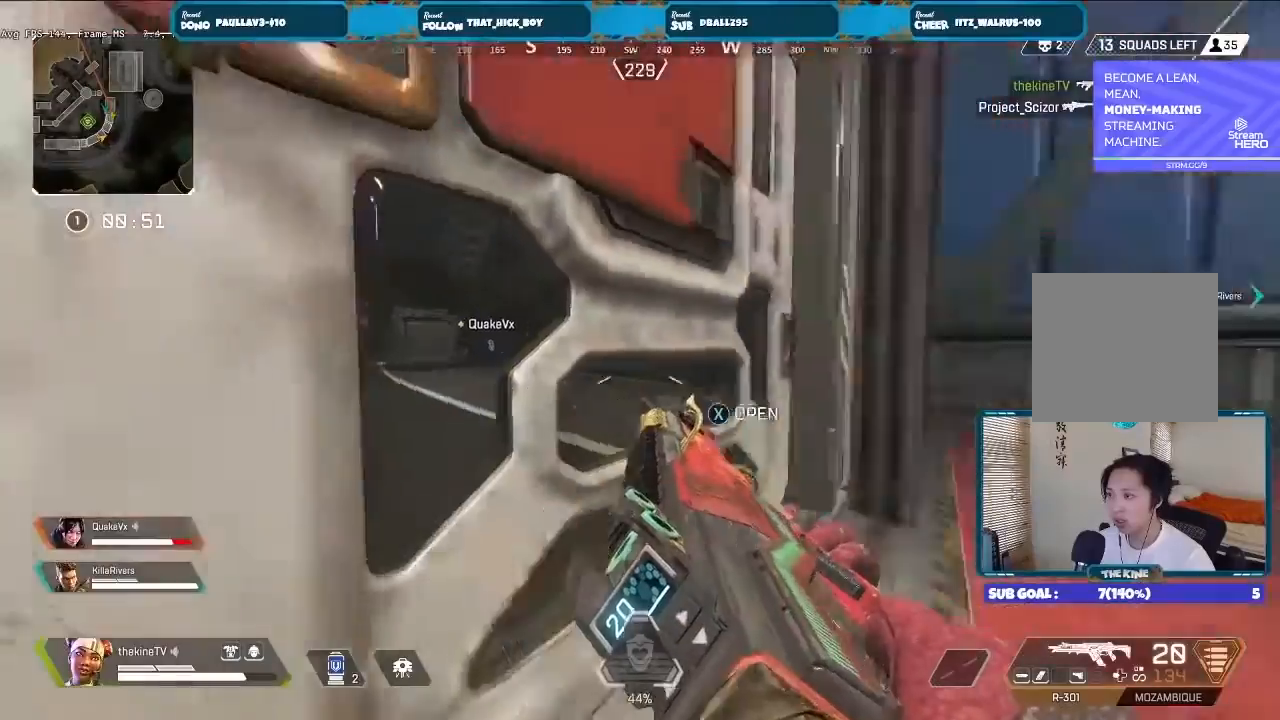
{"buttons": ["R3"], "left_stick": "center", "right_stick": "center", "events": [[67, "right_stick", "center"], [300, "right_stick", "left"], [433, "right_stick", "center"]]}
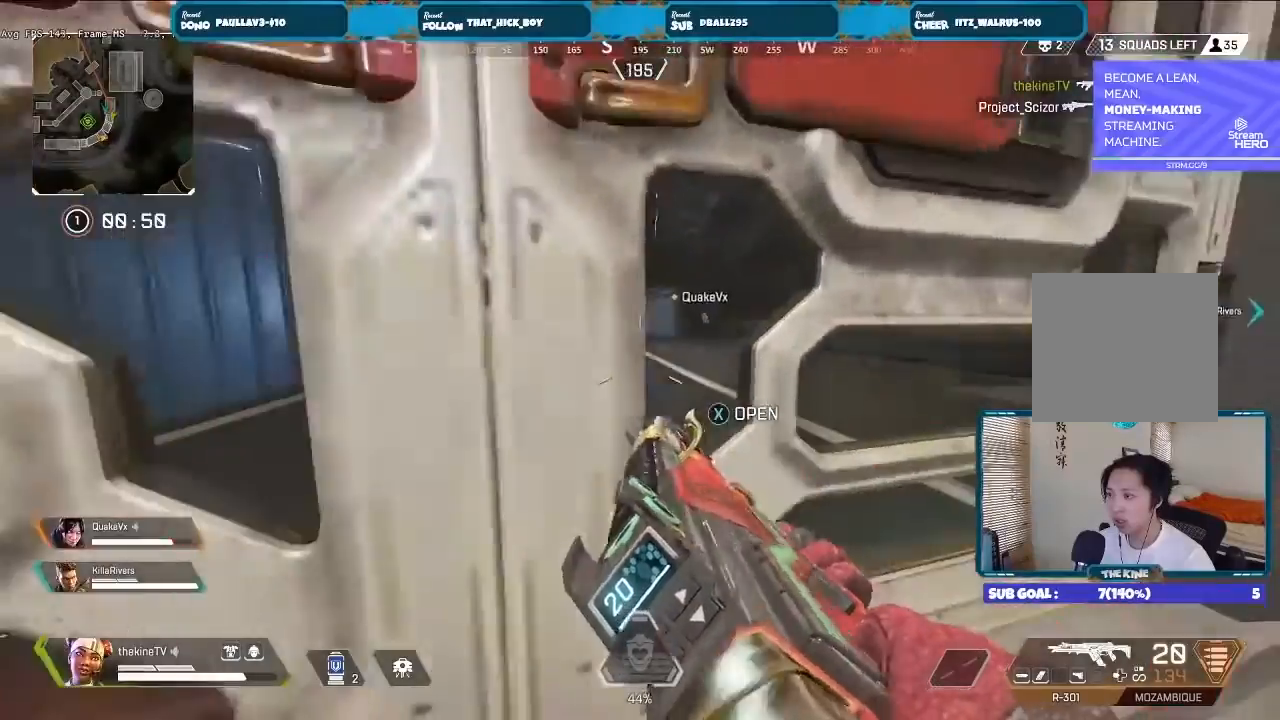
{"buttons": [], "left_stick": "up", "right_stick": "center", "events": [[67, "X", "down"], [133, "X", "up"], [133, "Y", "down"], [167, "R3", "up"], [200, "Y", "up"], [233, "left_stick", "up-left"], [367, "L3", "down"], [367, "left_stick", "up"], [467, "L3", "up"]]}
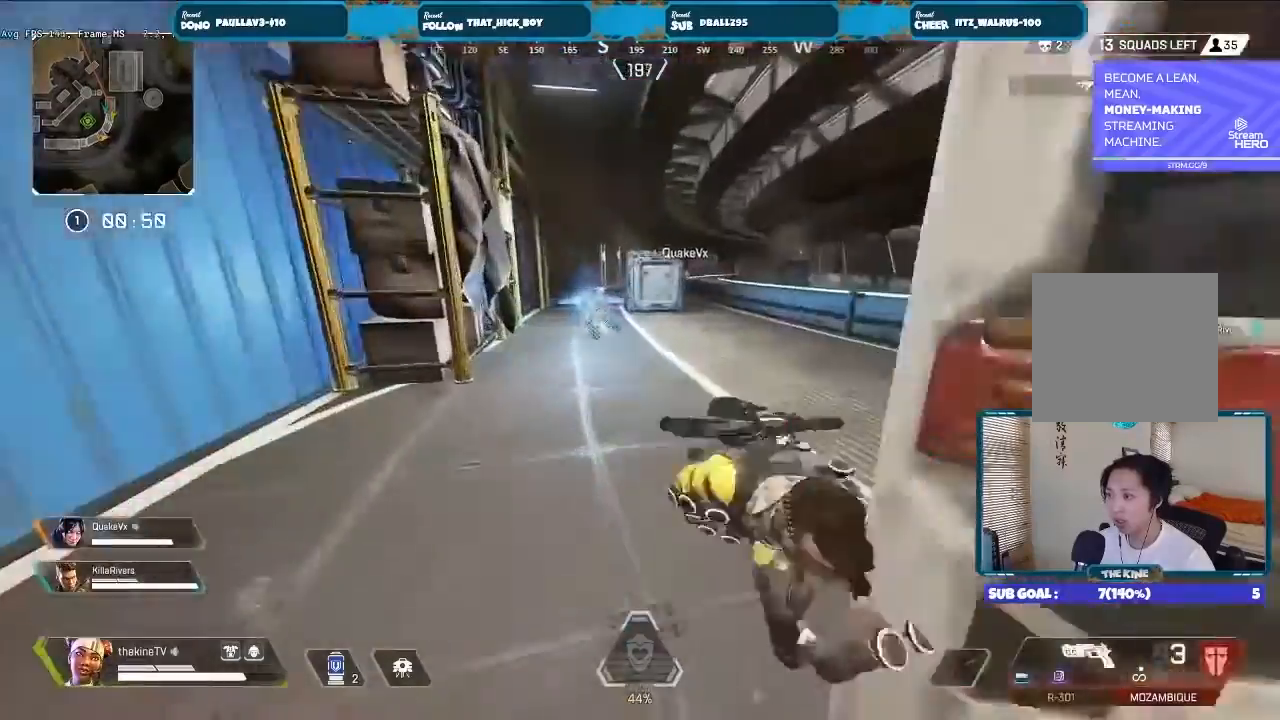
{"buttons": ["R2"], "left_stick": "left", "right_stick": "center", "events": [[33, "left_stick", "up-left"], [67, "right_stick", "down-right"], [133, "left_stick", "left"], [433, "right_stick", "center"], [467, "R2", "down"]]}
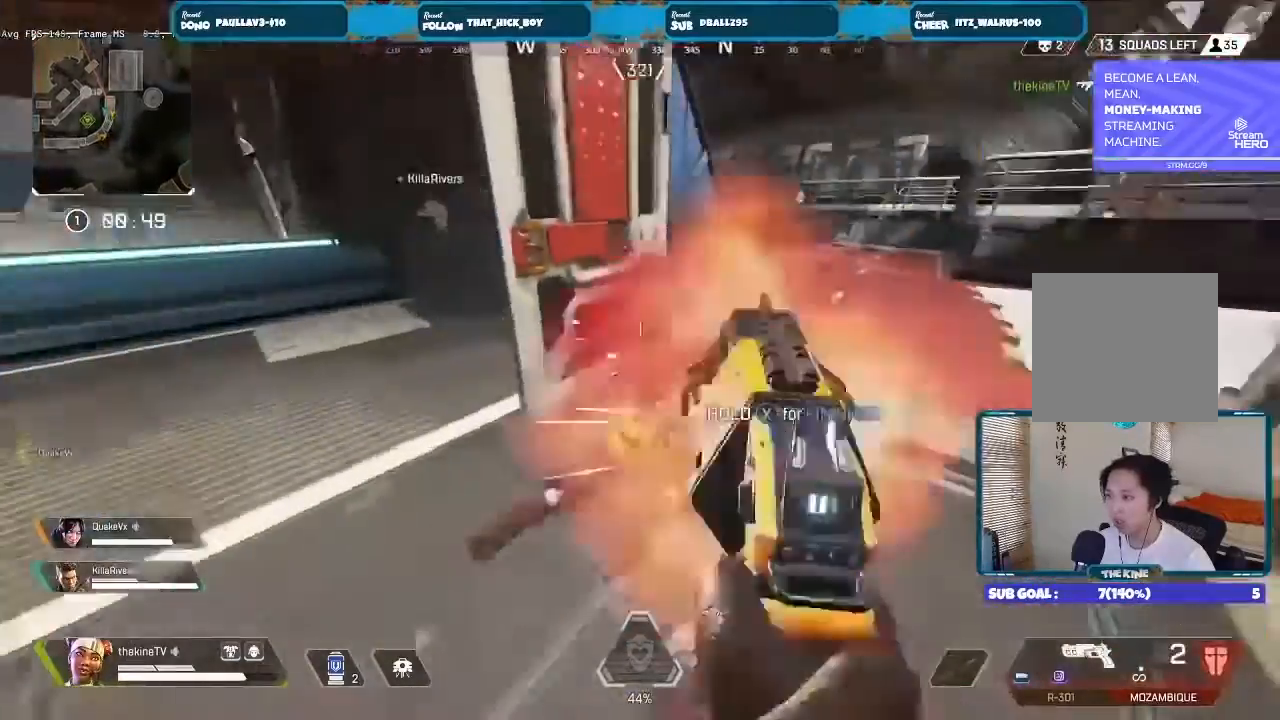
{"buttons": ["L3"], "left_stick": "up", "right_stick": "center", "events": [[100, "R2", "up"], [133, "right_stick", "down-left"], [167, "left_stick", "up-left"], [200, "right_stick", "left"], [267, "L3", "down"], [267, "left_stick", "up"], [367, "L3", "up"], [467, "L3", "down"], [467, "right_stick", "center"]]}
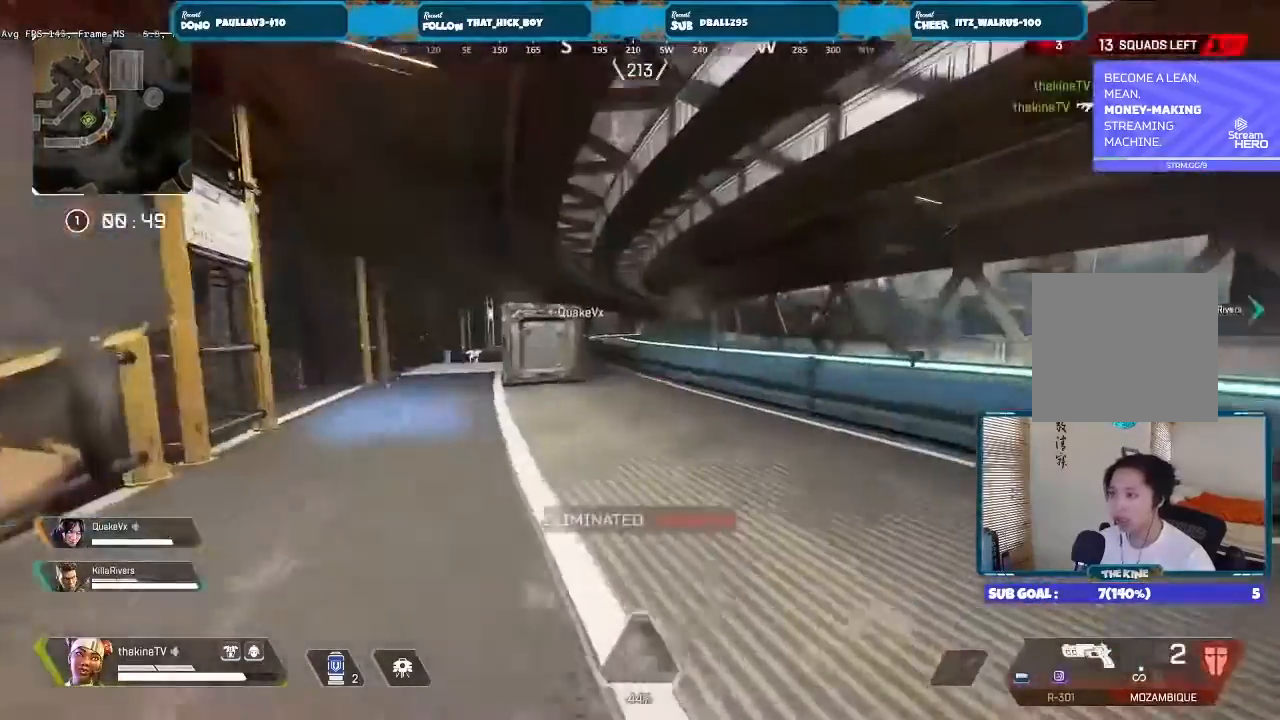
{"buttons": ["L3"], "left_stick": "up", "right_stick": "center", "events": [[100, "L3", "up"], [100, "Y", "down"], [167, "Y", "up"], [200, "L3", "down"], [367, "L3", "up"], [467, "L3", "down"]]}
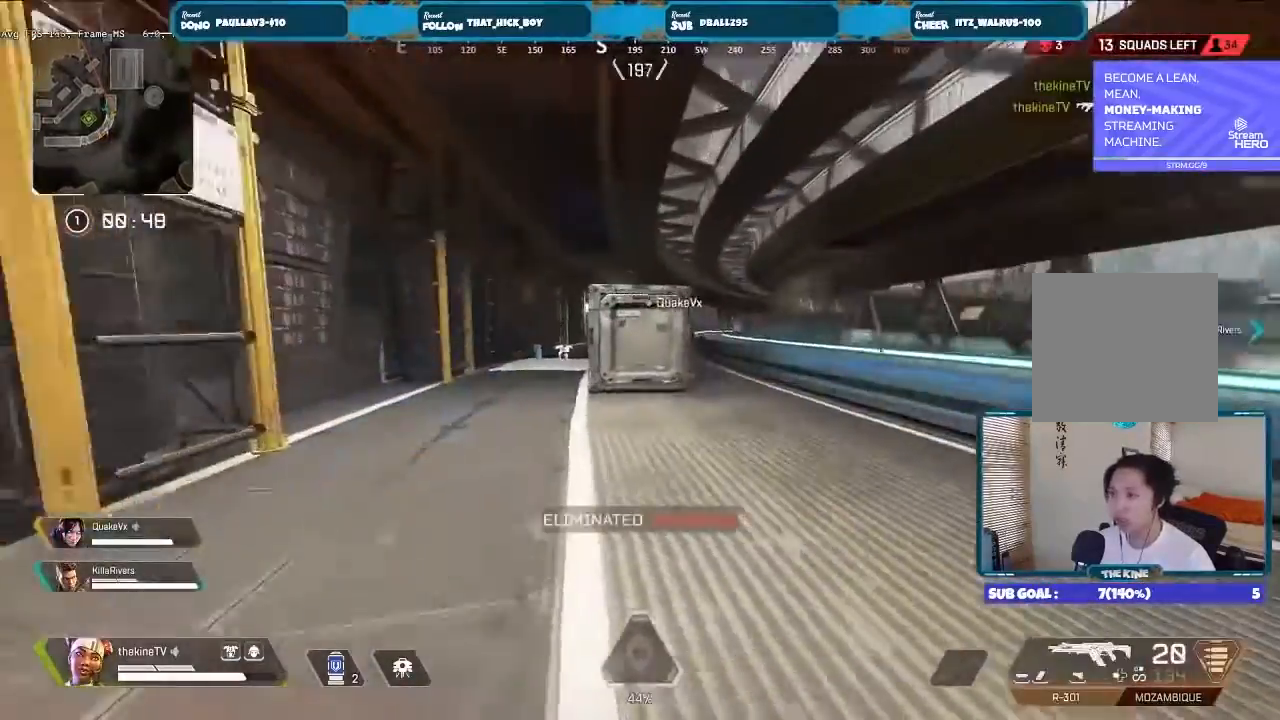
{"buttons": ["L2"], "left_stick": "up", "right_stick": "center", "events": [[100, "L3", "up"], [100, "R3", "down"], [333, "L2", "down"], [367, "R3", "up"]]}
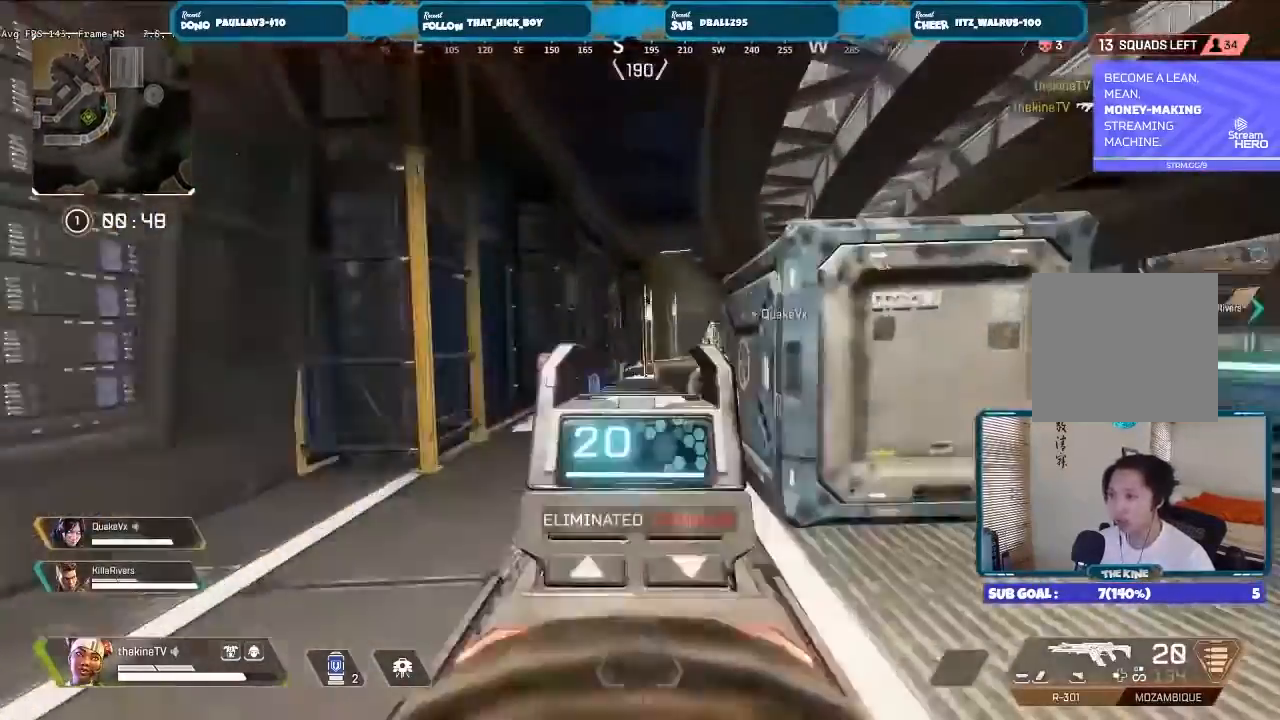
{"buttons": ["L2", "R2"], "left_stick": "up-right", "right_stick": "center", "events": [[33, "left_stick", "up-right"], [300, "R2", "down"]]}
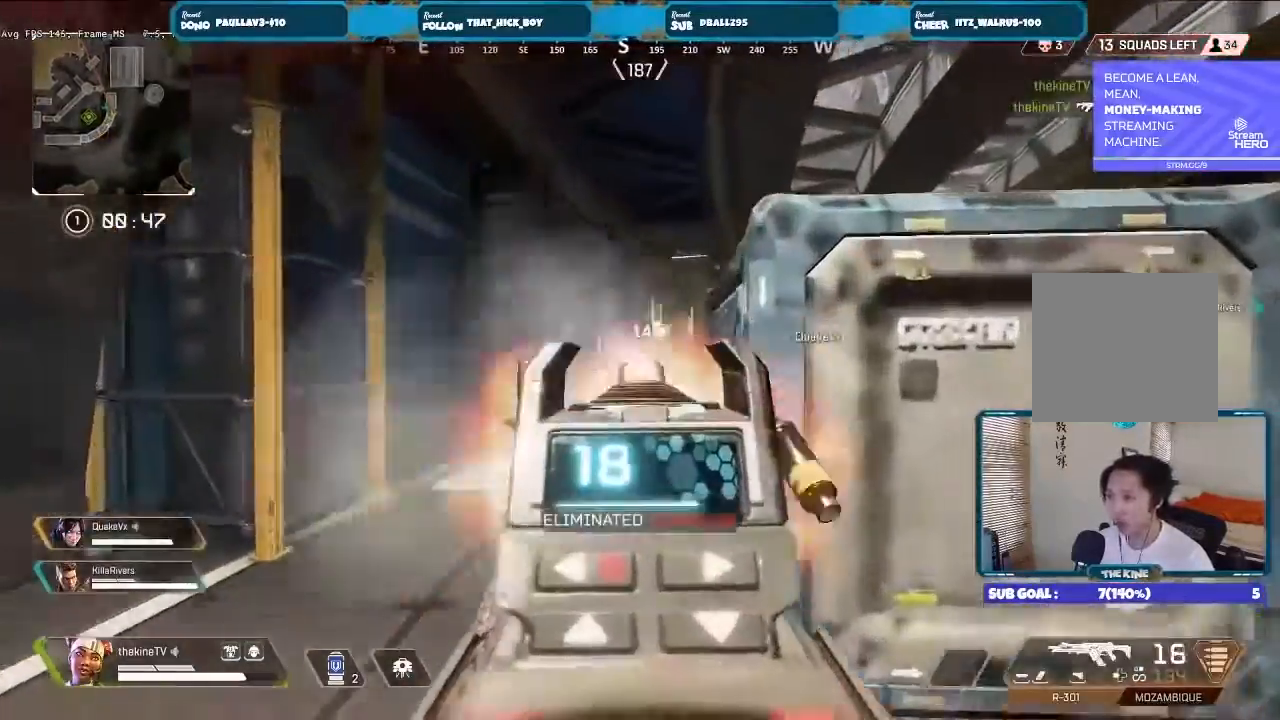
{"buttons": ["L2", "R2"], "left_stick": "up-right", "right_stick": "center", "events": []}
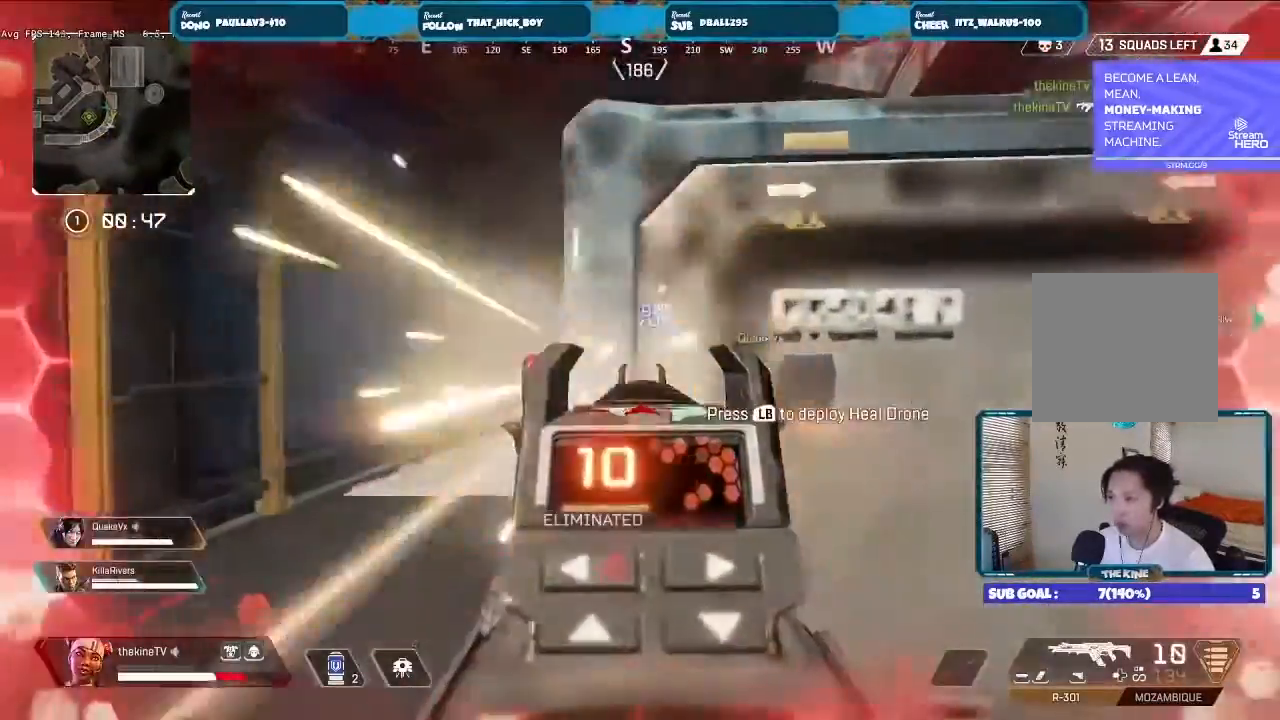
{"buttons": ["X"], "left_stick": "center", "right_stick": "center", "events": [[167, "L2", "up"], [200, "R2", "up"], [300, "left_stick", "center"], [333, "X", "down"], [400, "X", "up"], [433, "X", "down"]]}
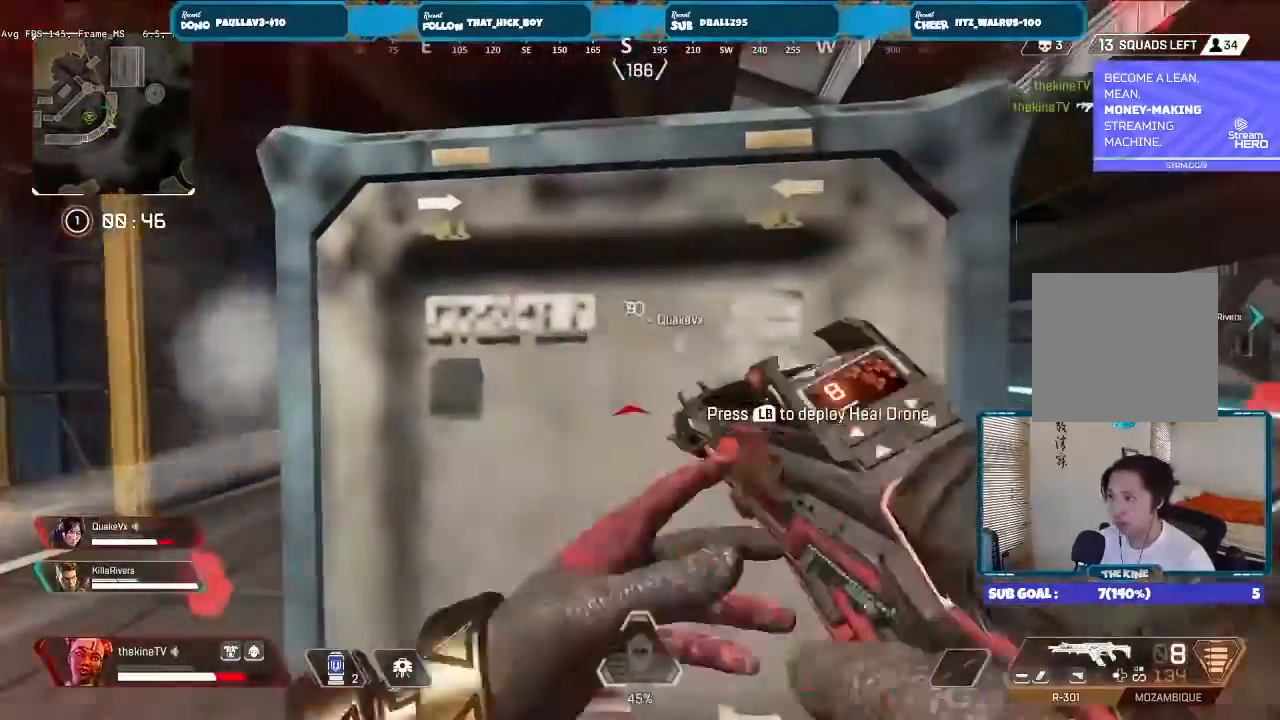
{"buttons": [], "left_stick": "center", "right_stick": "center", "events": [[33, "X", "up"], [67, "X", "down"], [133, "X", "up"]]}
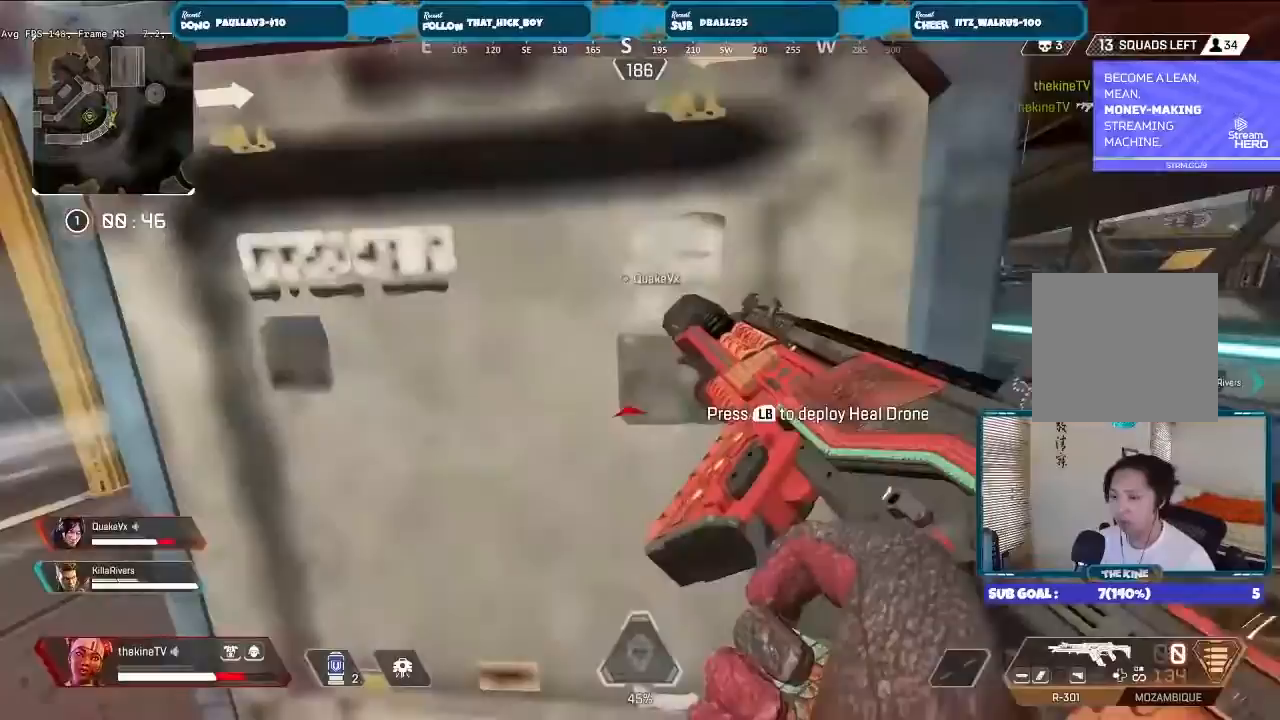
{"buttons": [], "left_stick": "up", "right_stick": "center", "events": [[367, "right_stick", "left"], [467, "right_stick", "center"], [500, "left_stick", "up"]]}
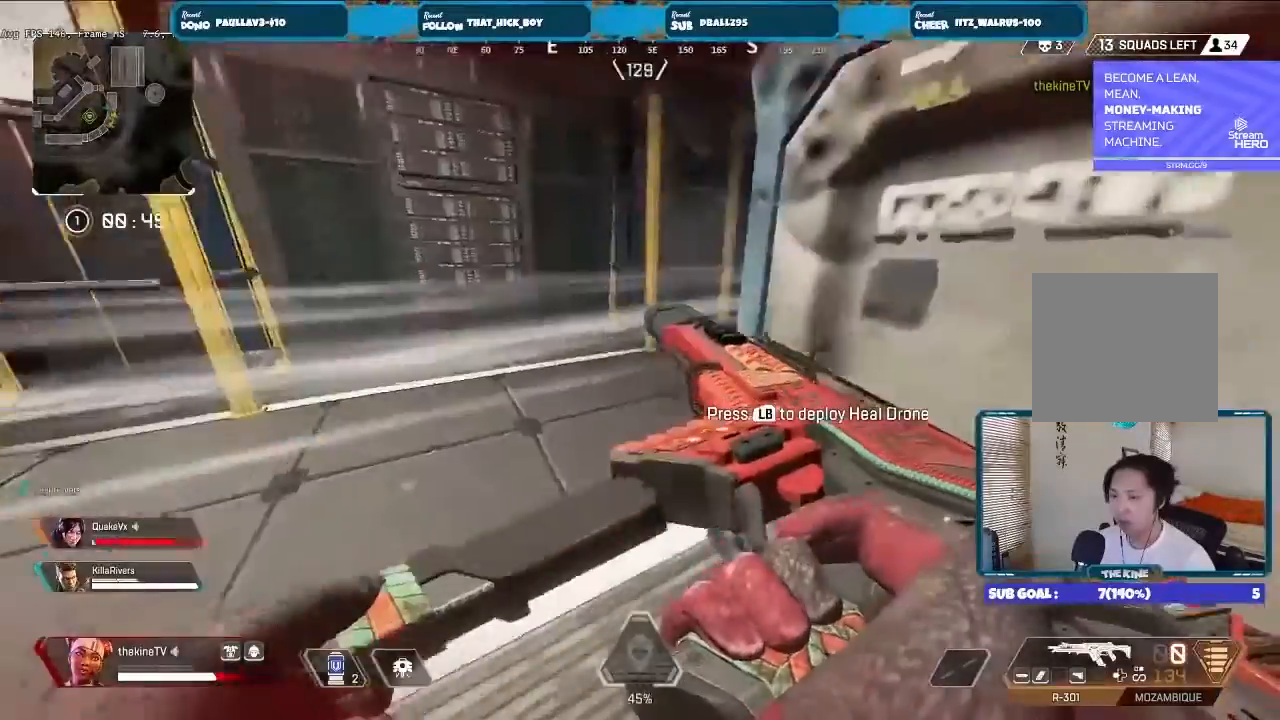
{"buttons": [], "left_stick": "center", "right_stick": "right", "events": [[33, "right_stick", "right"], [133, "left_stick", "up-left"], [267, "left_stick", "left"], [300, "X", "down"], [300, "right_stick", "center"], [400, "X", "up"], [467, "left_stick", "center"], [467, "right_stick", "right"]]}
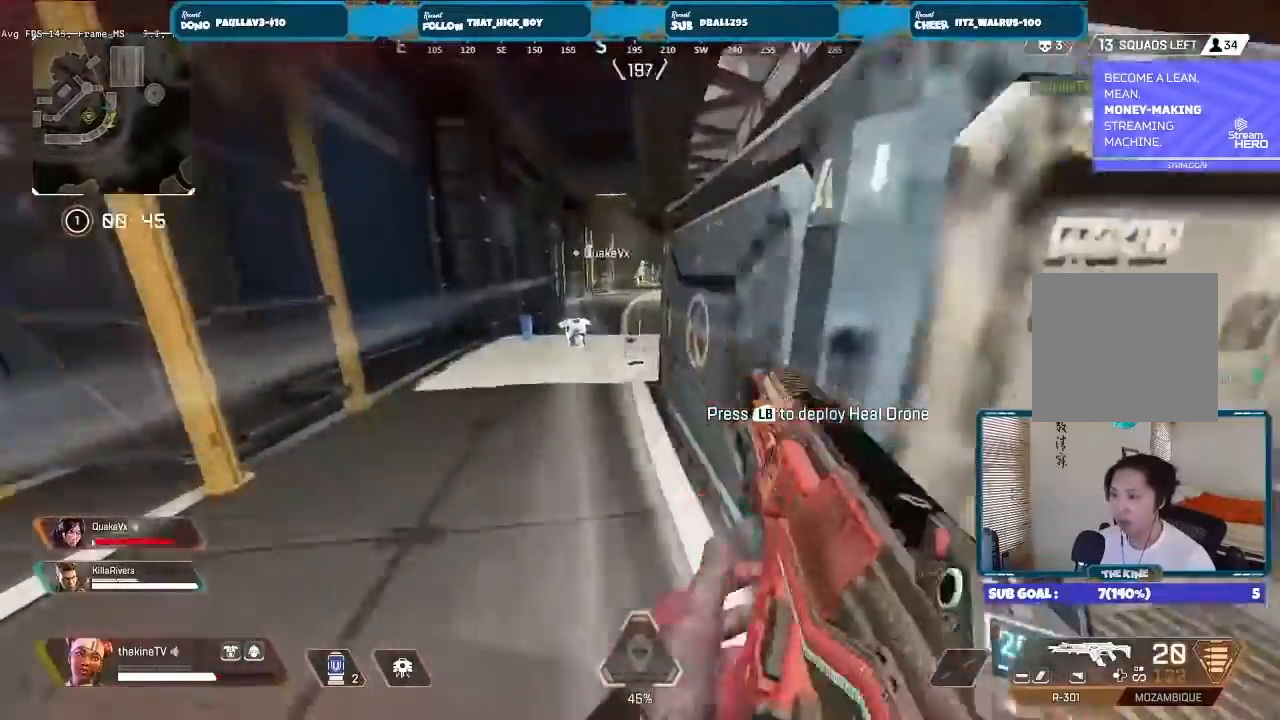
{"buttons": [], "left_stick": "up", "right_stick": "center", "events": [[33, "left_stick", "right"], [67, "right_stick", "center"], [100, "left_stick", "left"], [333, "L3", "down"], [333, "left_stick", "up"], [467, "L3", "up"]]}
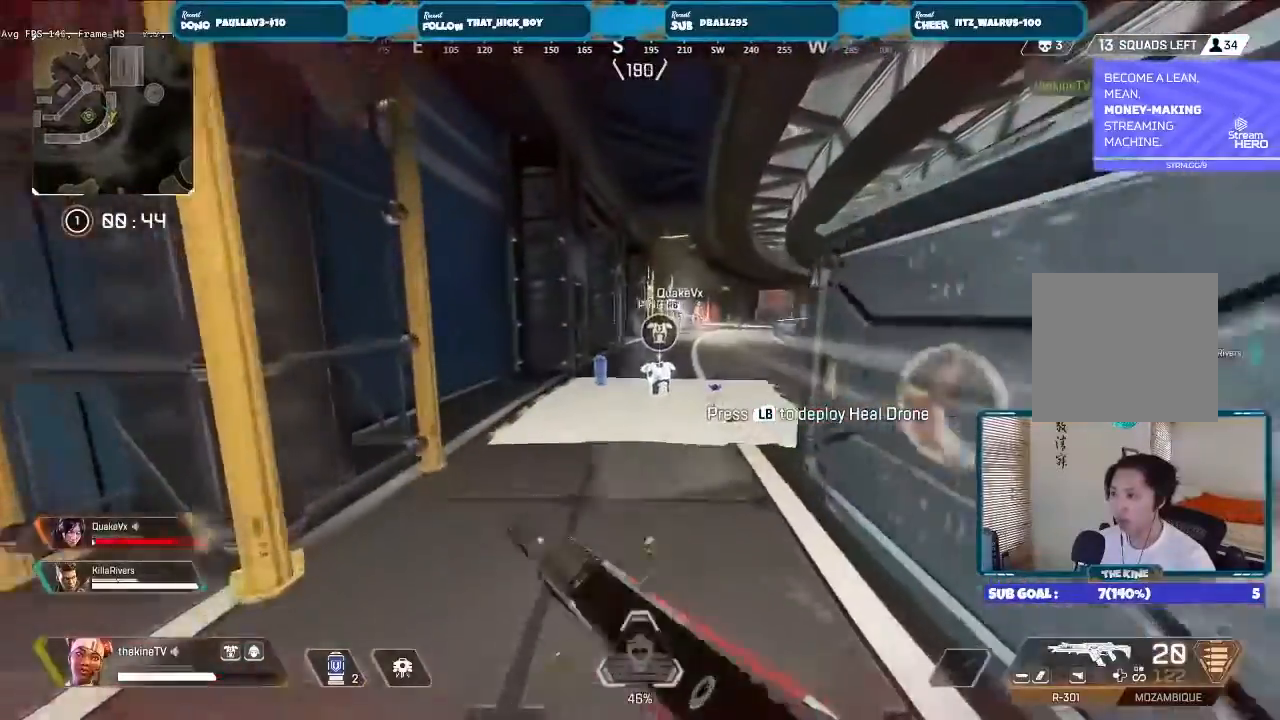
{"buttons": ["X", "R3"], "left_stick": "up", "right_stick": "center", "events": [[67, "L3", "down"], [200, "L3", "up"], [300, "R3", "down"], [467, "X", "down"]]}